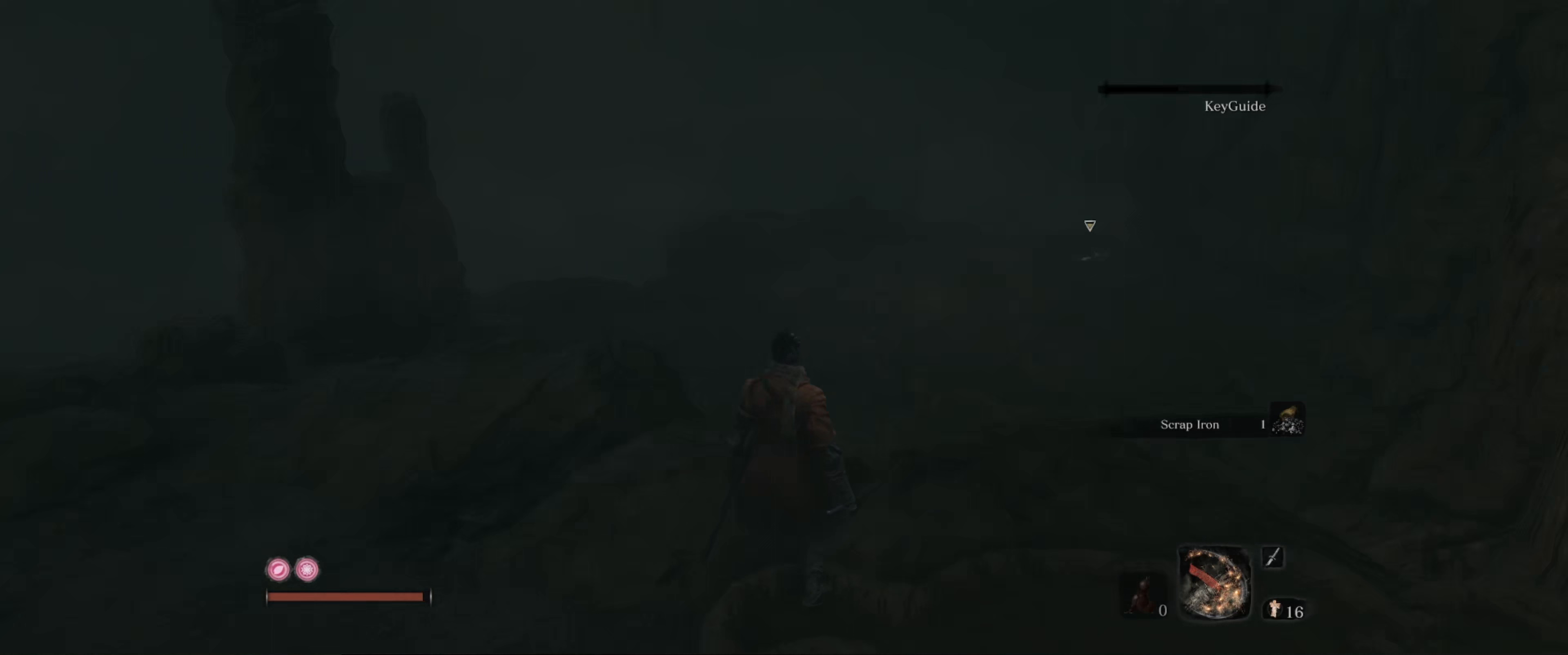
Gameplay with a controller (Xbox layout); each line is a JSON object with the inputs held at the frame after it (dt_ms = milliseconds from this image to that frame). "events" lists button and stick changes between this image and that frame as [ms after this image, input, new state], when the widget could be followed in between. Not read: L3 R3.
{"dt_ms": 400, "buttons": [], "left_stick": "center", "right_stick": "center", "events": []}
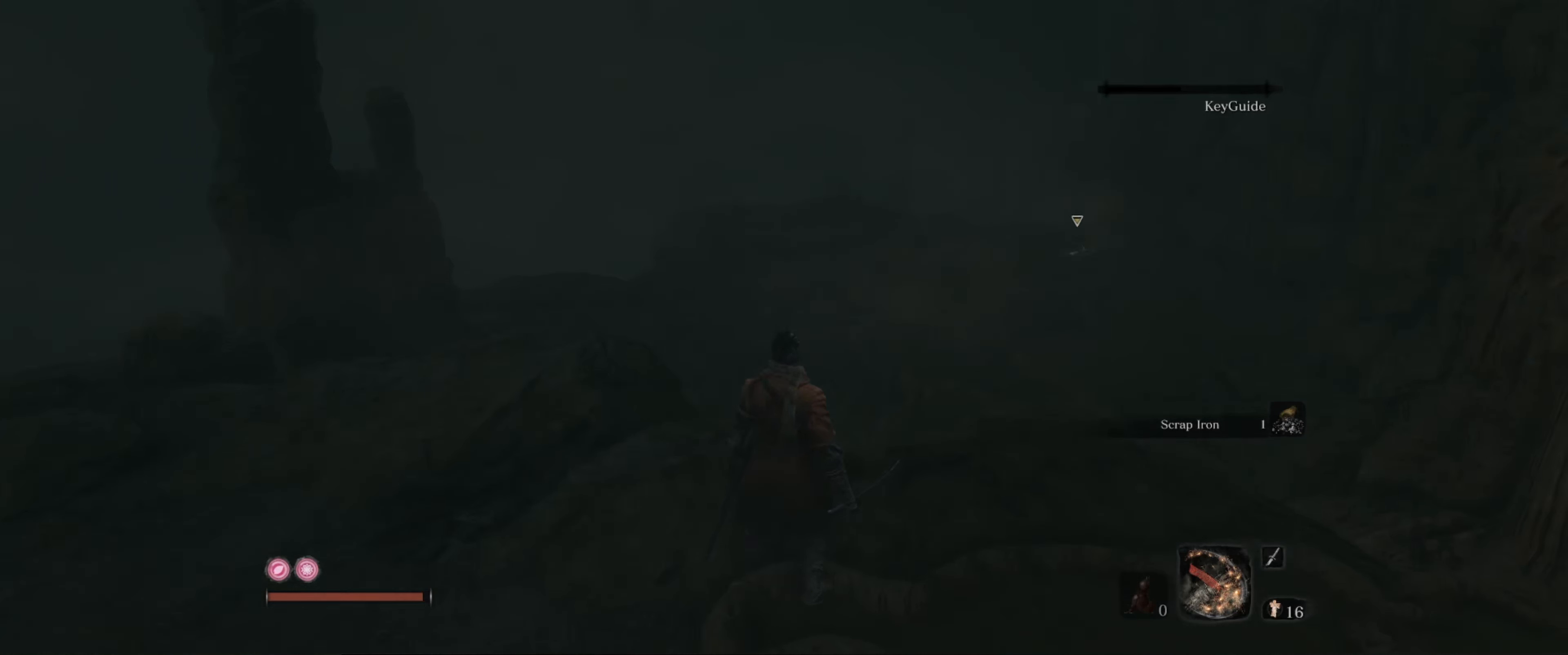
{"dt_ms": 500, "buttons": [], "left_stick": "center", "right_stick": "center", "events": []}
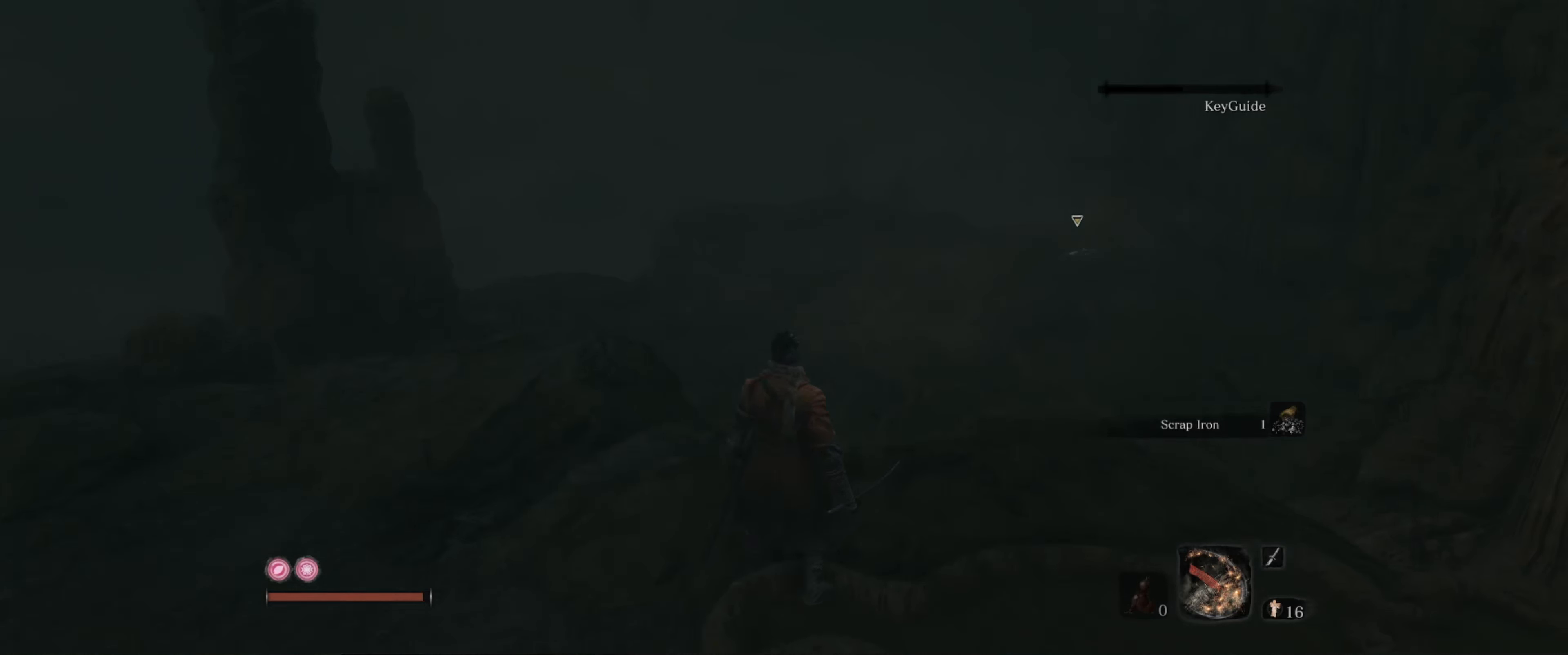
{"dt_ms": 500, "buttons": [], "left_stick": "down-left", "right_stick": "center", "events": [[300, "left_stick", "down-left"]]}
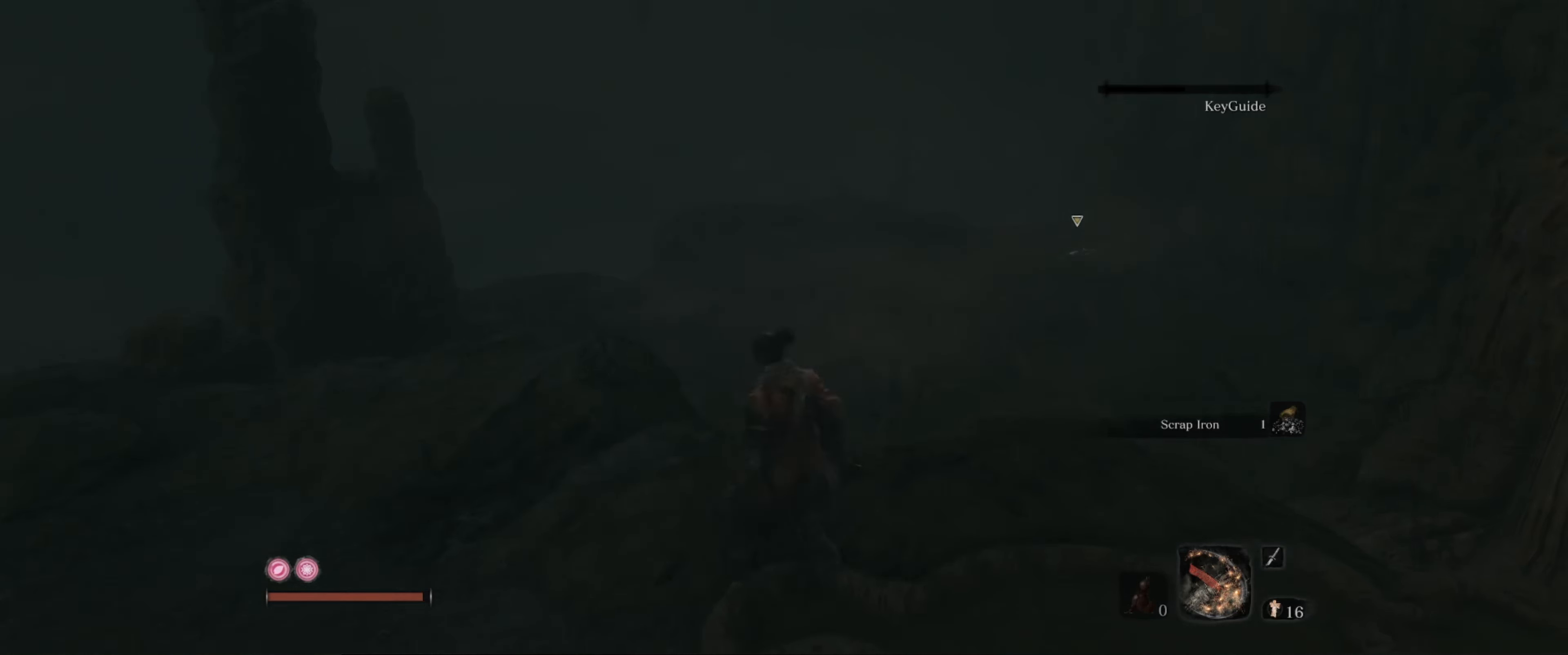
{"dt_ms": 500, "buttons": [], "left_stick": "down-left", "right_stick": "center", "events": []}
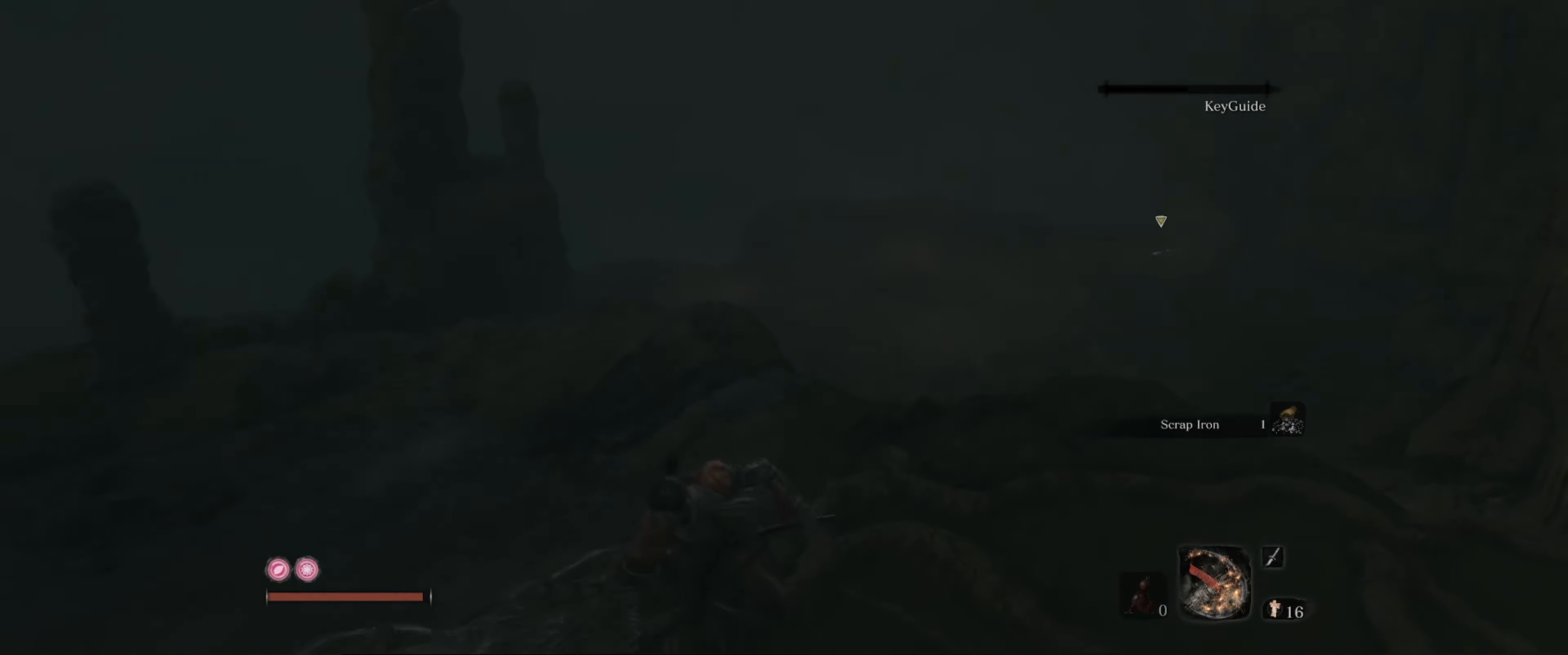
{"dt_ms": 500, "buttons": [], "left_stick": "up", "right_stick": "right", "events": [[217, "right_stick", "right"], [500, "left_stick", "up"]]}
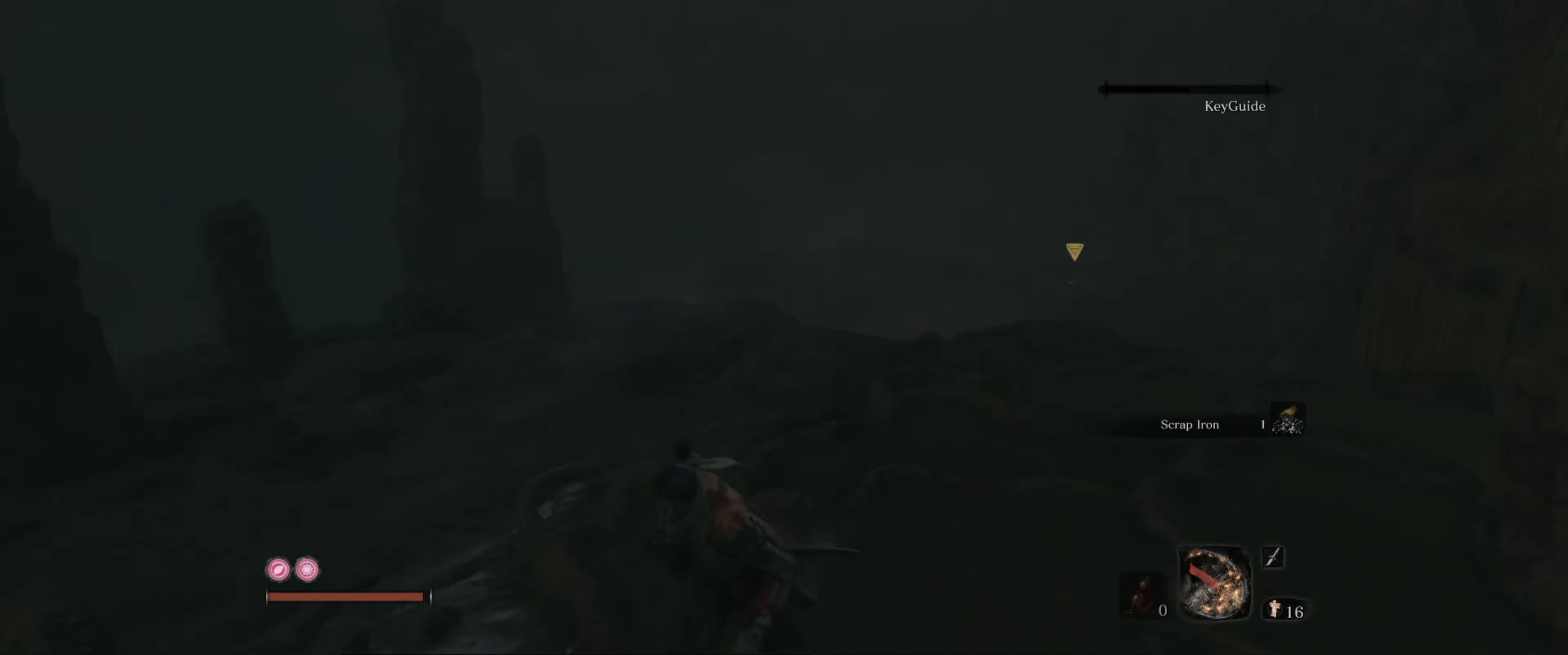
{"dt_ms": 500, "buttons": [], "left_stick": "center", "right_stick": "center", "events": [[50, "right_stick", "center"], [133, "left_stick", "center"]]}
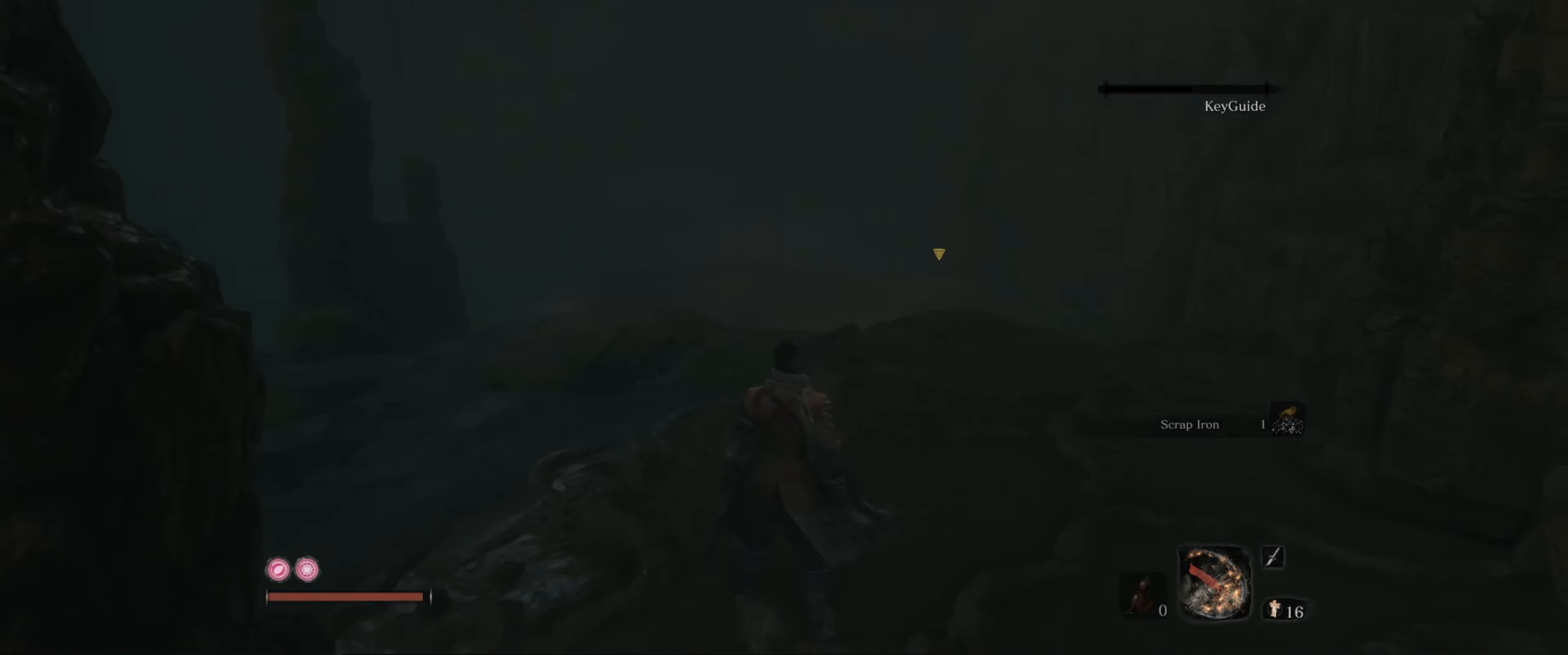
{"dt_ms": 500, "buttons": [], "left_stick": "up", "right_stick": "left", "events": [[283, "right_stick", "left"], [367, "left_stick", "up"]]}
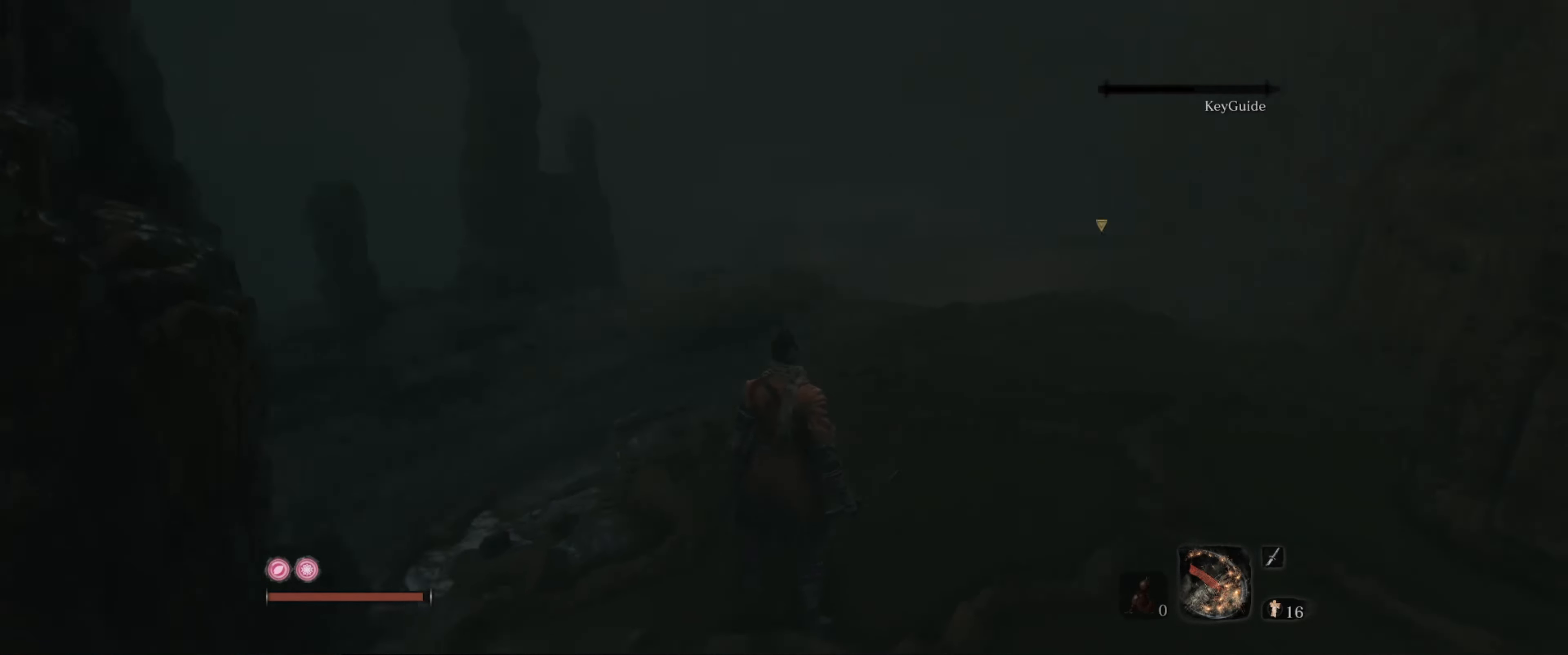
{"dt_ms": 500, "buttons": [], "left_stick": "up", "right_stick": "center", "events": [[483, "right_stick", "center"]]}
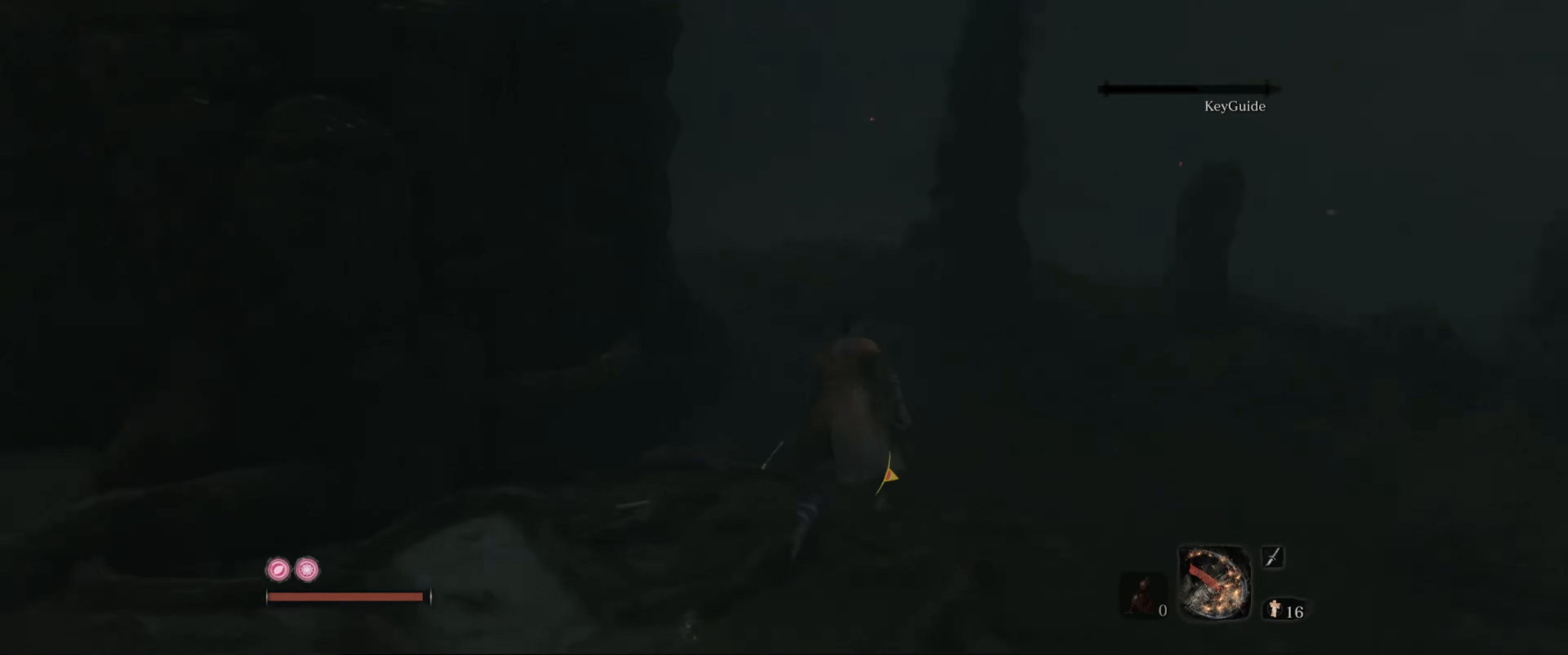
{"dt_ms": 500, "buttons": [], "left_stick": "up", "right_stick": "left", "events": [[250, "left_stick", "up-right"], [417, "right_stick", "left"], [483, "left_stick", "up"]]}
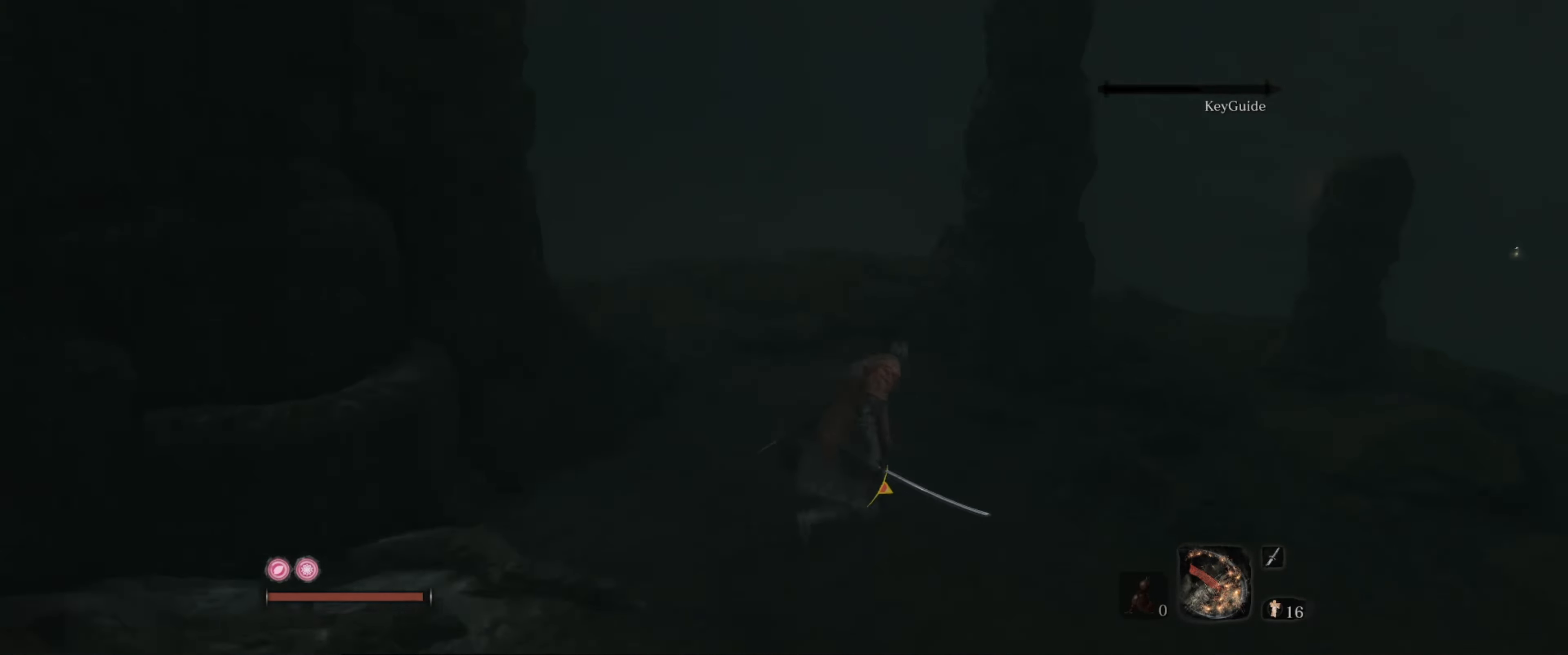
{"dt_ms": 500, "buttons": [], "left_stick": "up", "right_stick": "center", "events": [[33, "right_stick", "up-left"], [350, "right_stick", "left"], [483, "right_stick", "center"]]}
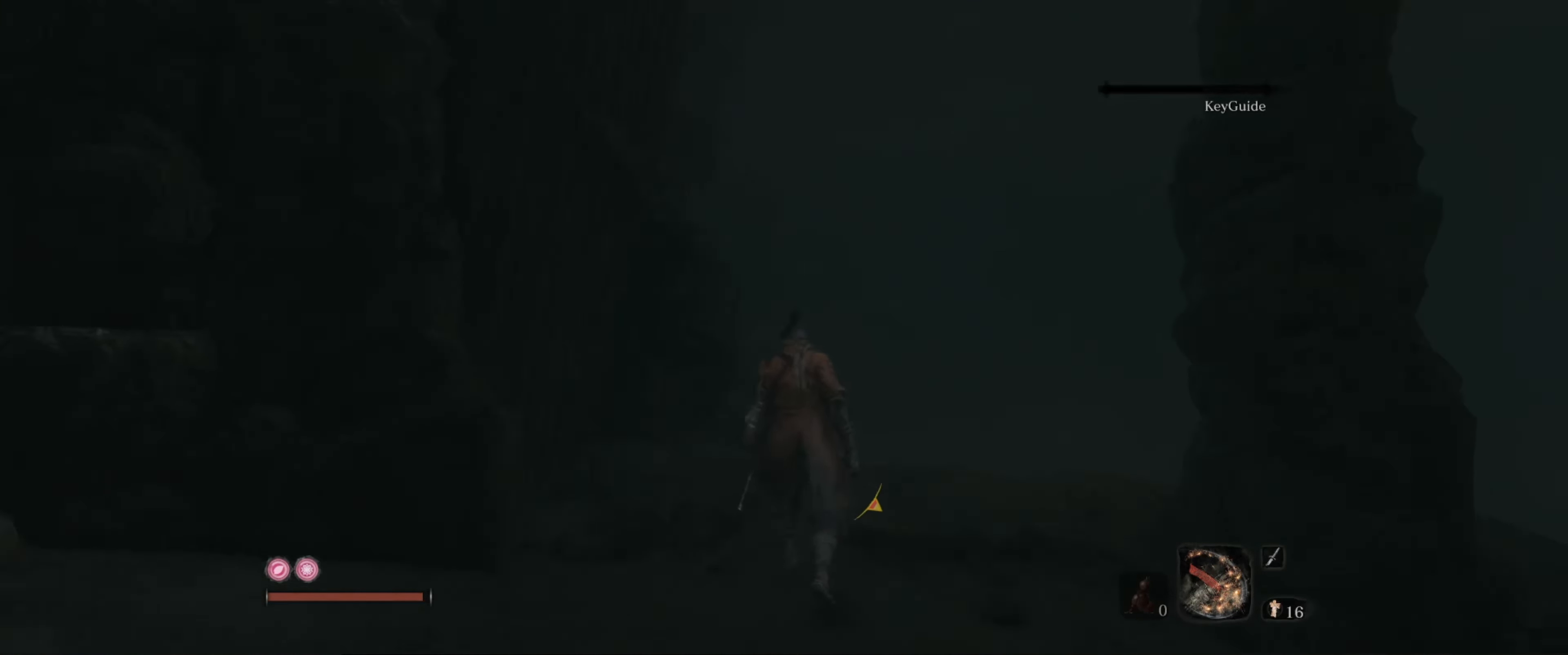
{"dt_ms": 500, "buttons": [], "left_stick": "up", "right_stick": "center", "events": [[217, "right_stick", "down-left"], [484, "right_stick", "center"]]}
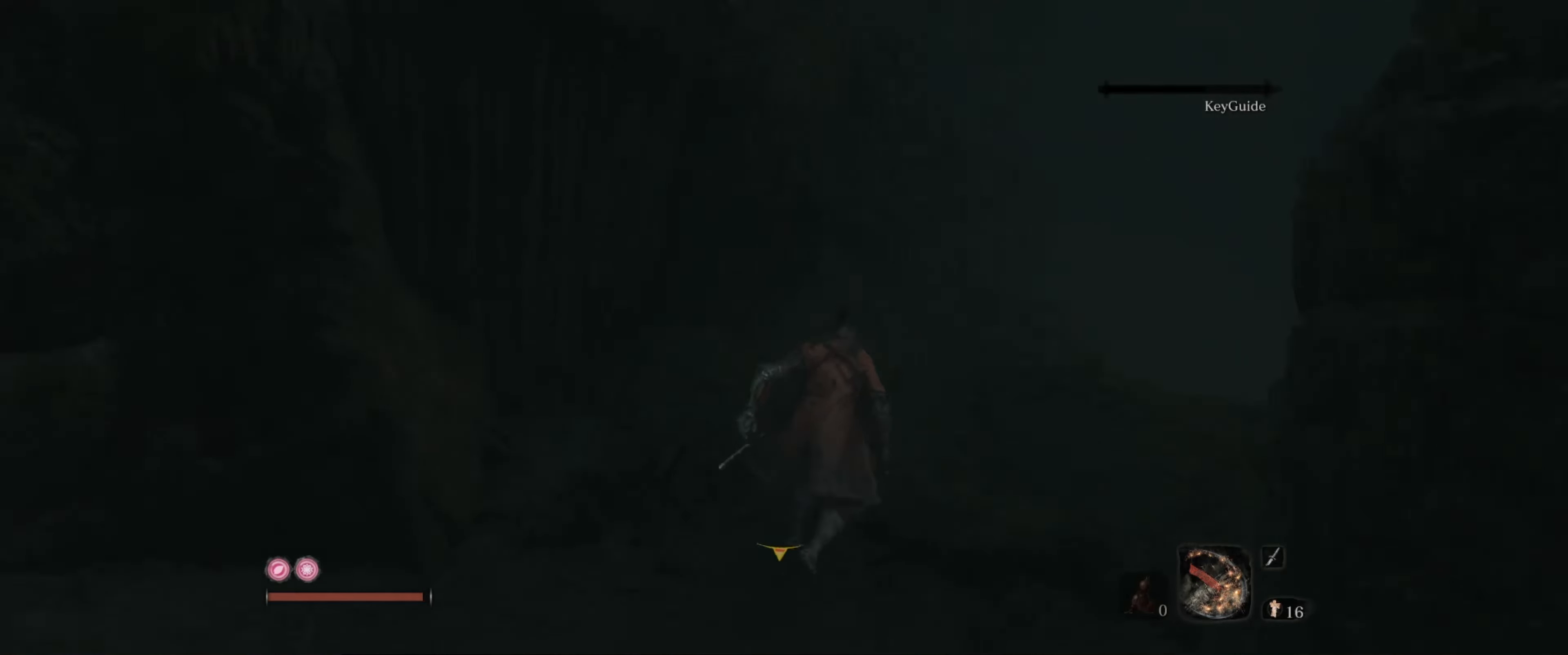
{"dt_ms": 500, "buttons": [], "left_stick": "center", "right_stick": "down-right", "events": [[167, "right_stick", "down-right"], [450, "left_stick", "center"]]}
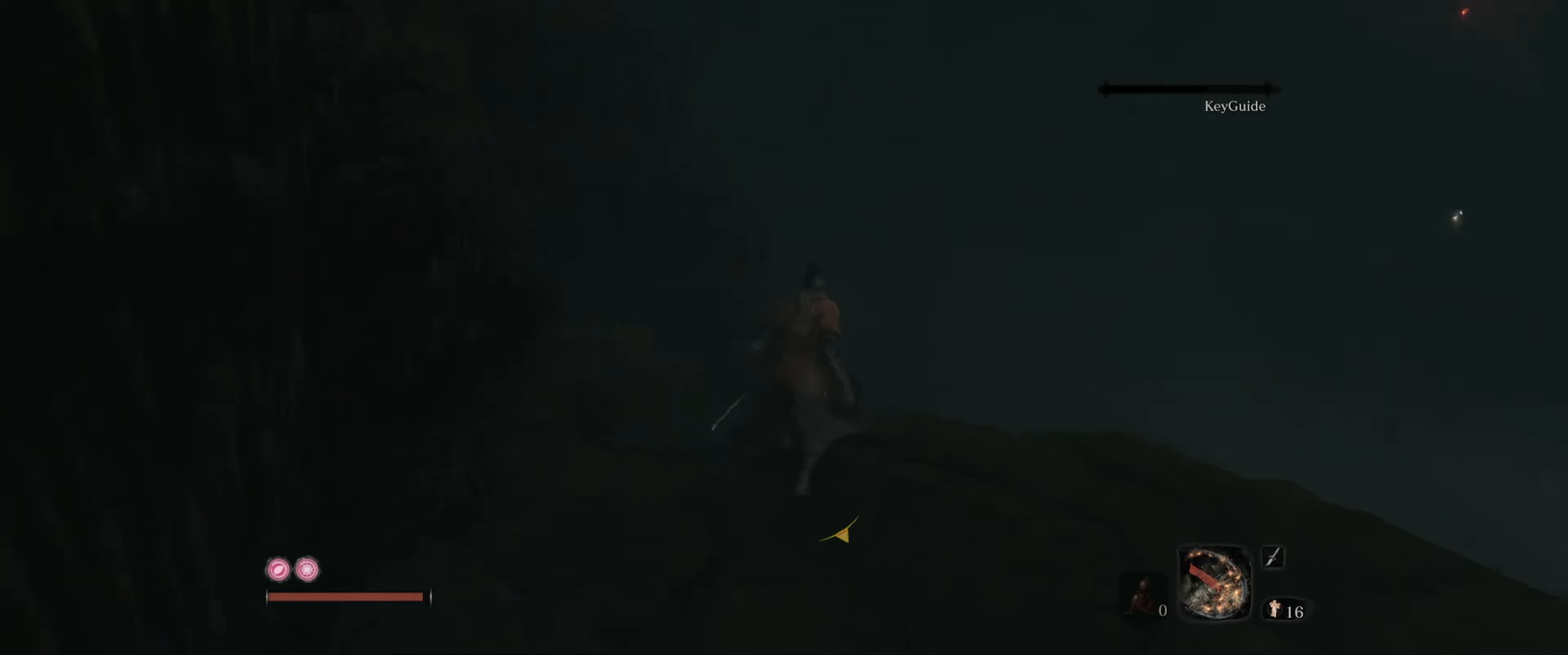
{"dt_ms": 500, "buttons": [], "left_stick": "center", "right_stick": "center", "events": [[467, "right_stick", "center"]]}
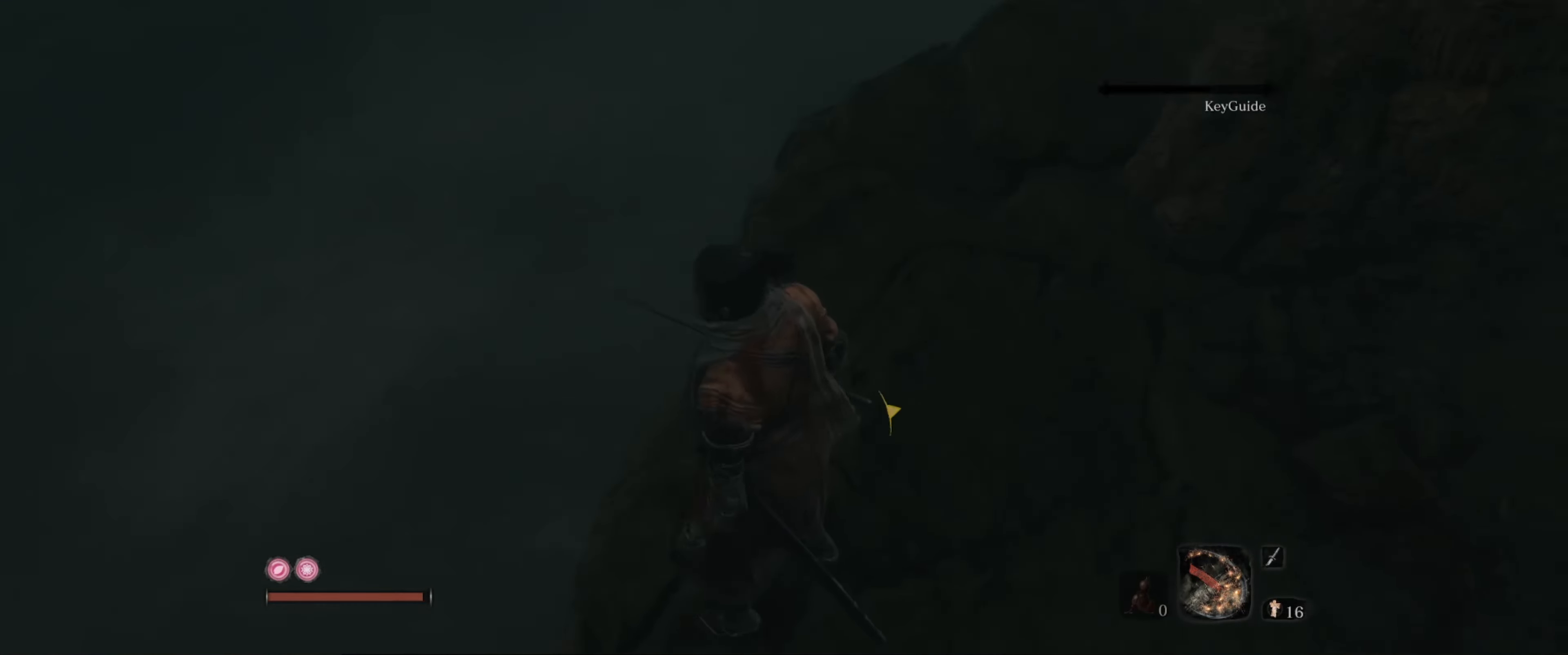
{"dt_ms": 500, "buttons": [], "left_stick": "up-right", "right_stick": "center", "events": [[67, "left_stick", "up-right"], [167, "left_stick", "up"], [350, "left_stick", "up-right"]]}
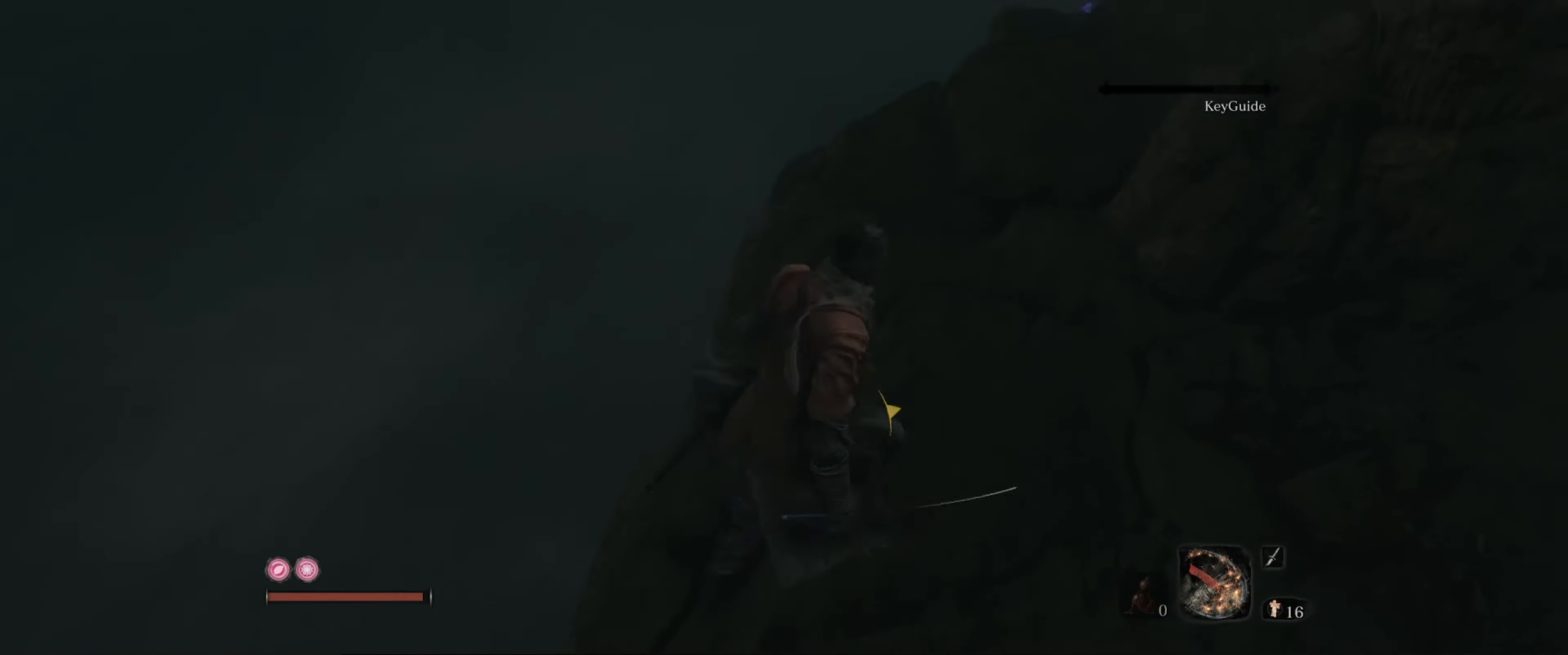
{"dt_ms": 500, "buttons": [], "left_stick": "up-right", "right_stick": "up-right", "events": [[50, "left_stick", "up"], [50, "right_stick", "down"], [234, "left_stick", "up-right"], [234, "right_stick", "center"], [417, "right_stick", "up-right"]]}
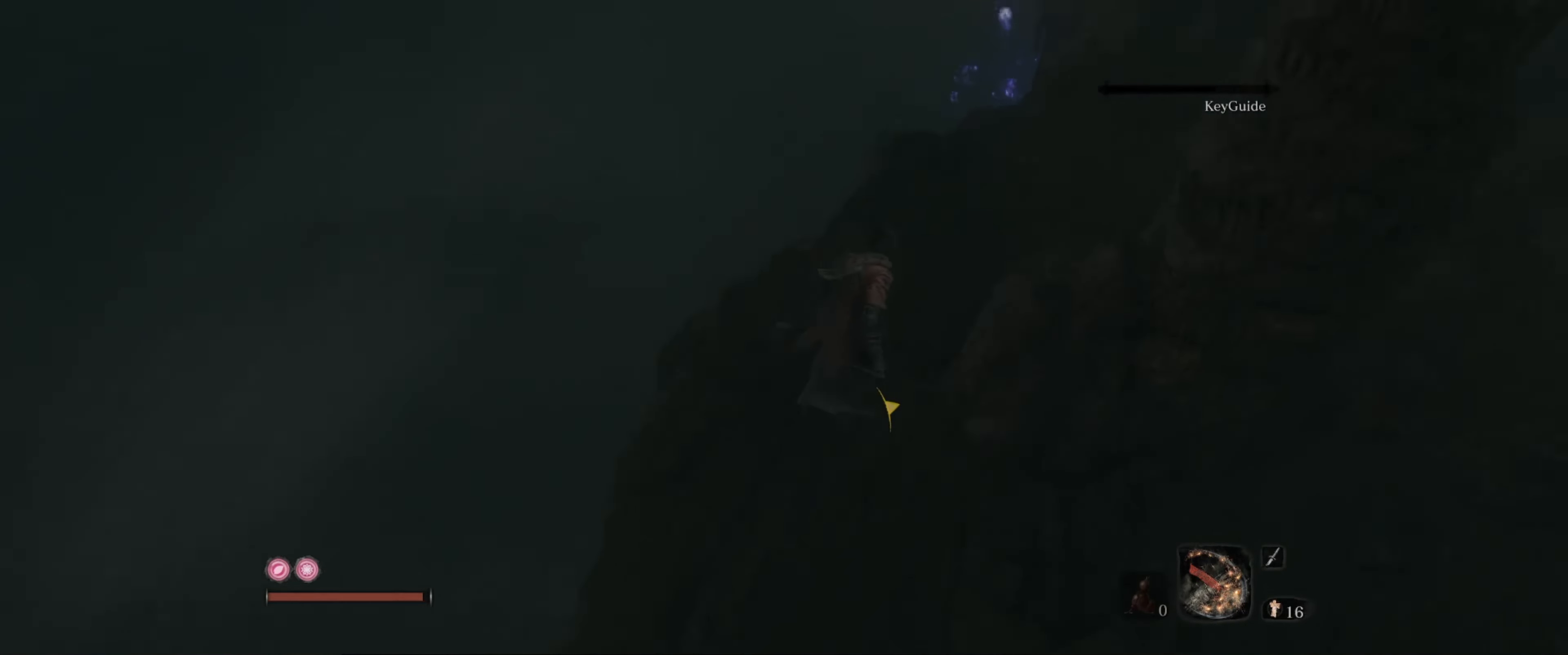
{"dt_ms": 500, "buttons": [], "left_stick": "center", "right_stick": "center", "events": [[17, "left_stick", "up"], [200, "left_stick", "center"], [234, "right_stick", "center"]]}
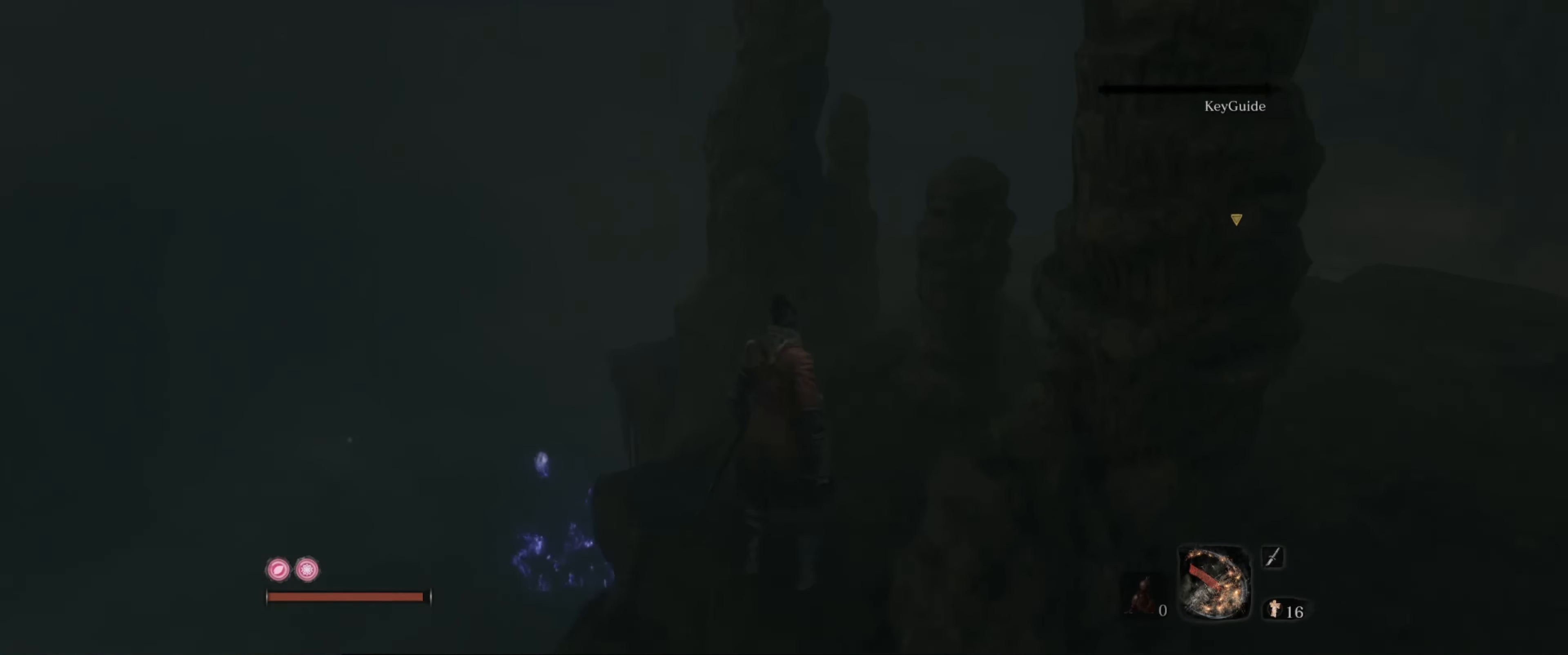
{"dt_ms": 500, "buttons": [], "left_stick": "center", "right_stick": "center", "events": [[134, "right_stick", "down"], [184, "right_stick", "down-right"], [400, "right_stick", "center"]]}
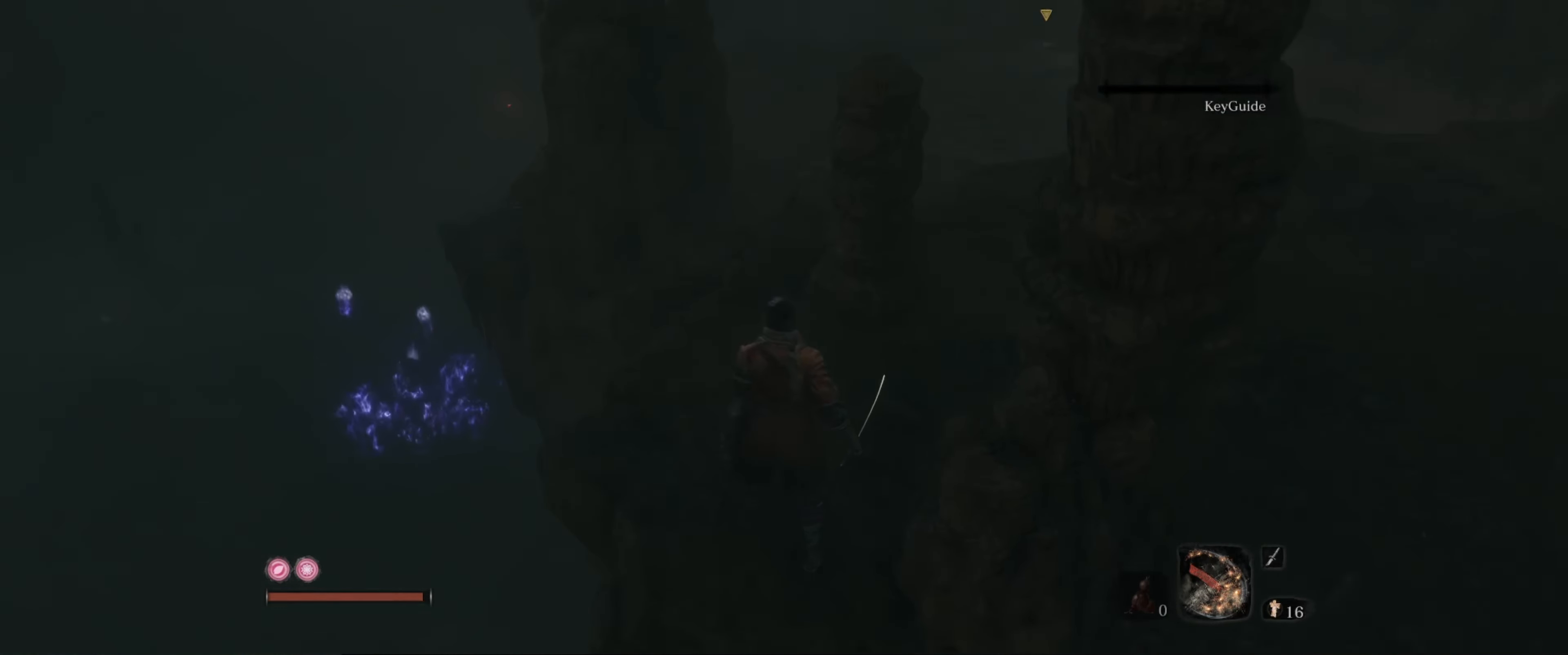
{"dt_ms": 500, "buttons": [], "left_stick": "center", "right_stick": "center", "events": []}
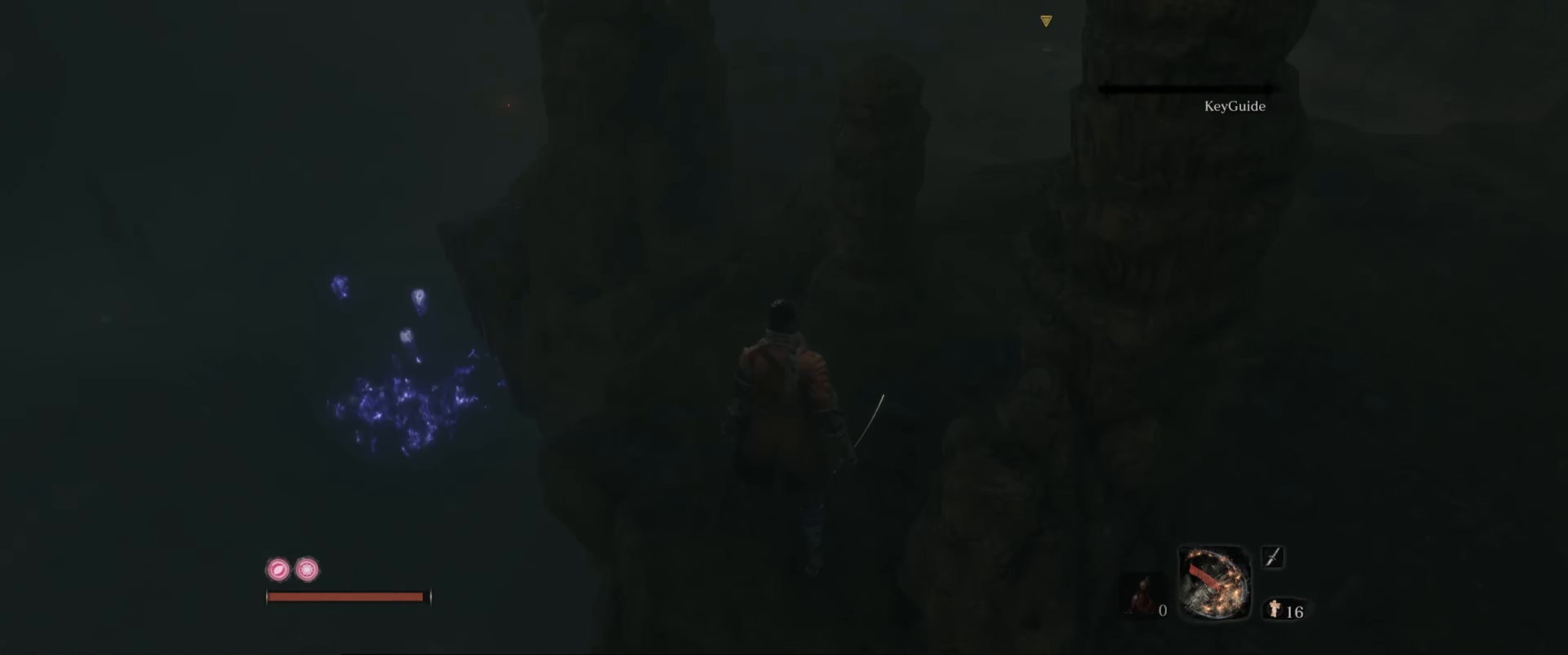
{"dt_ms": 500, "buttons": [], "left_stick": "center", "right_stick": "center", "events": []}
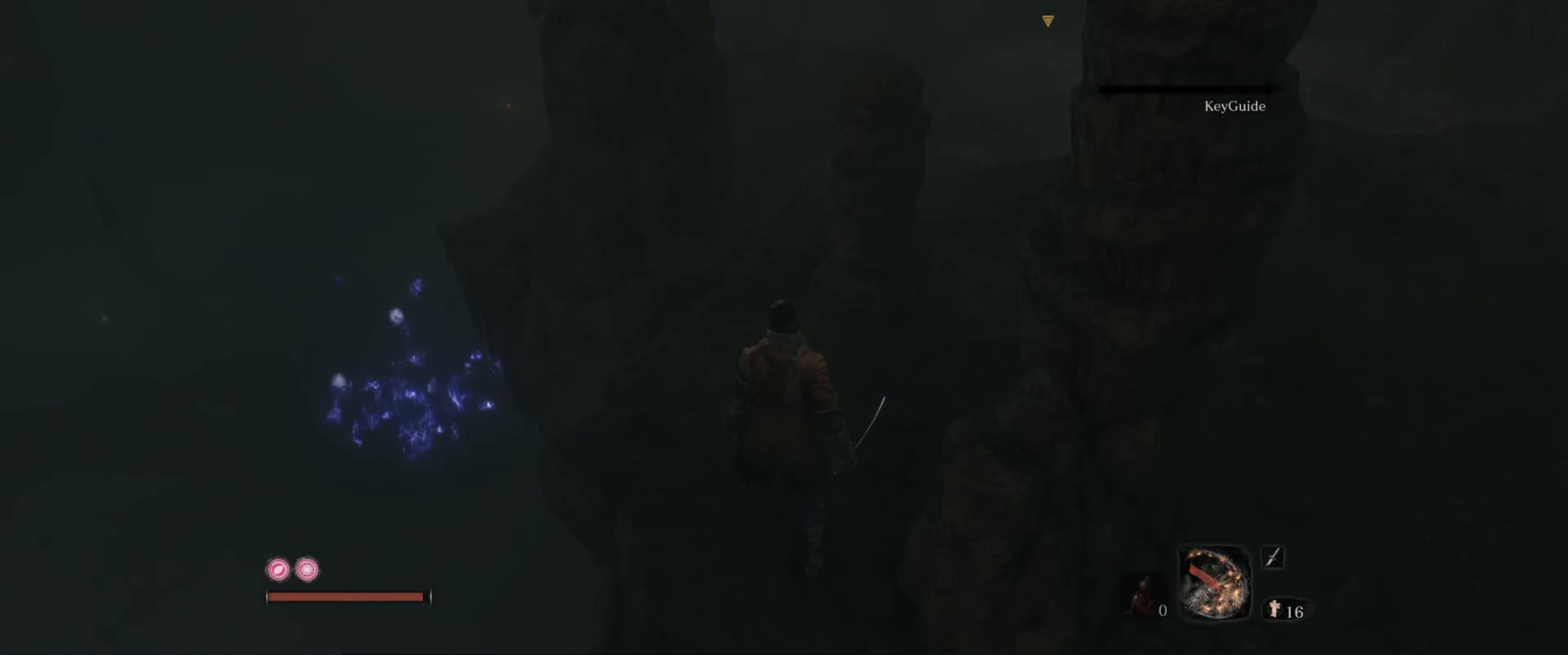
{"dt_ms": 500, "buttons": [], "left_stick": "center", "right_stick": "center", "events": []}
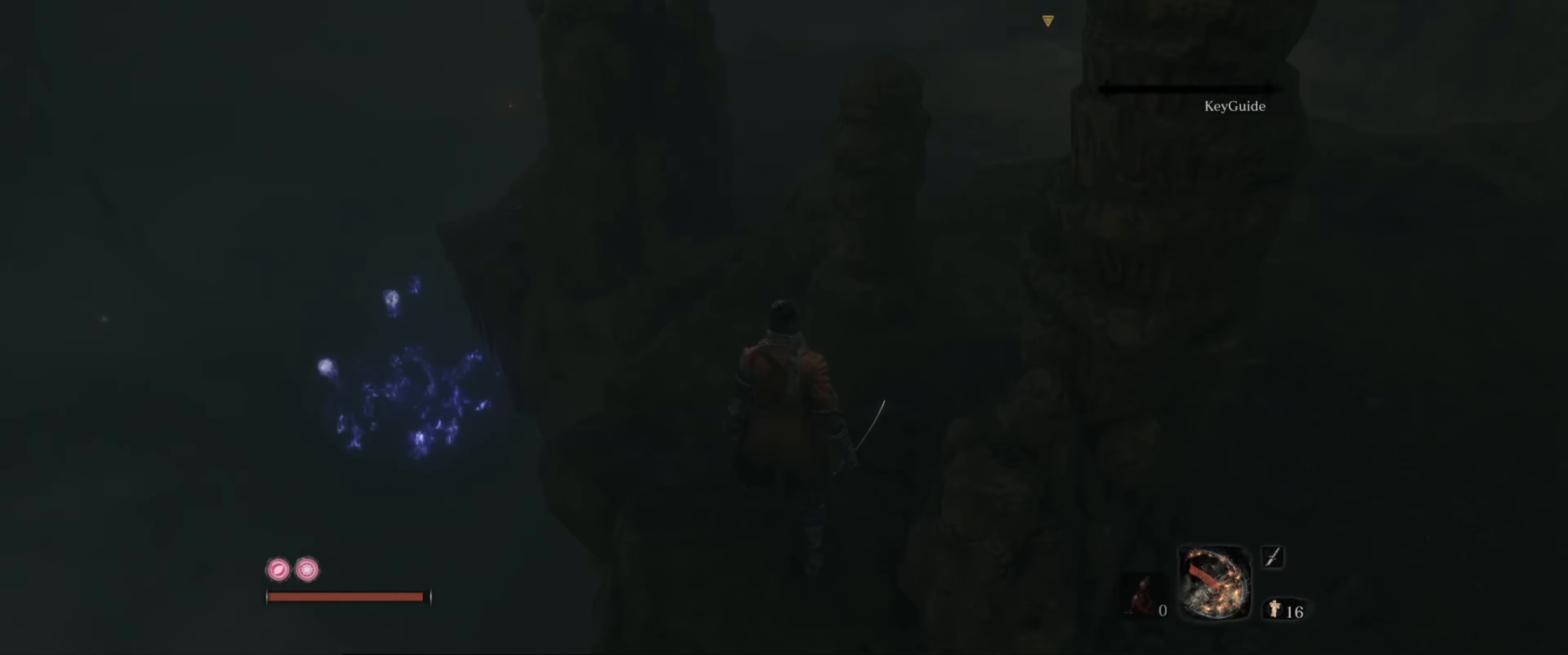
{"dt_ms": 500, "buttons": [], "left_stick": "center", "right_stick": "center", "events": []}
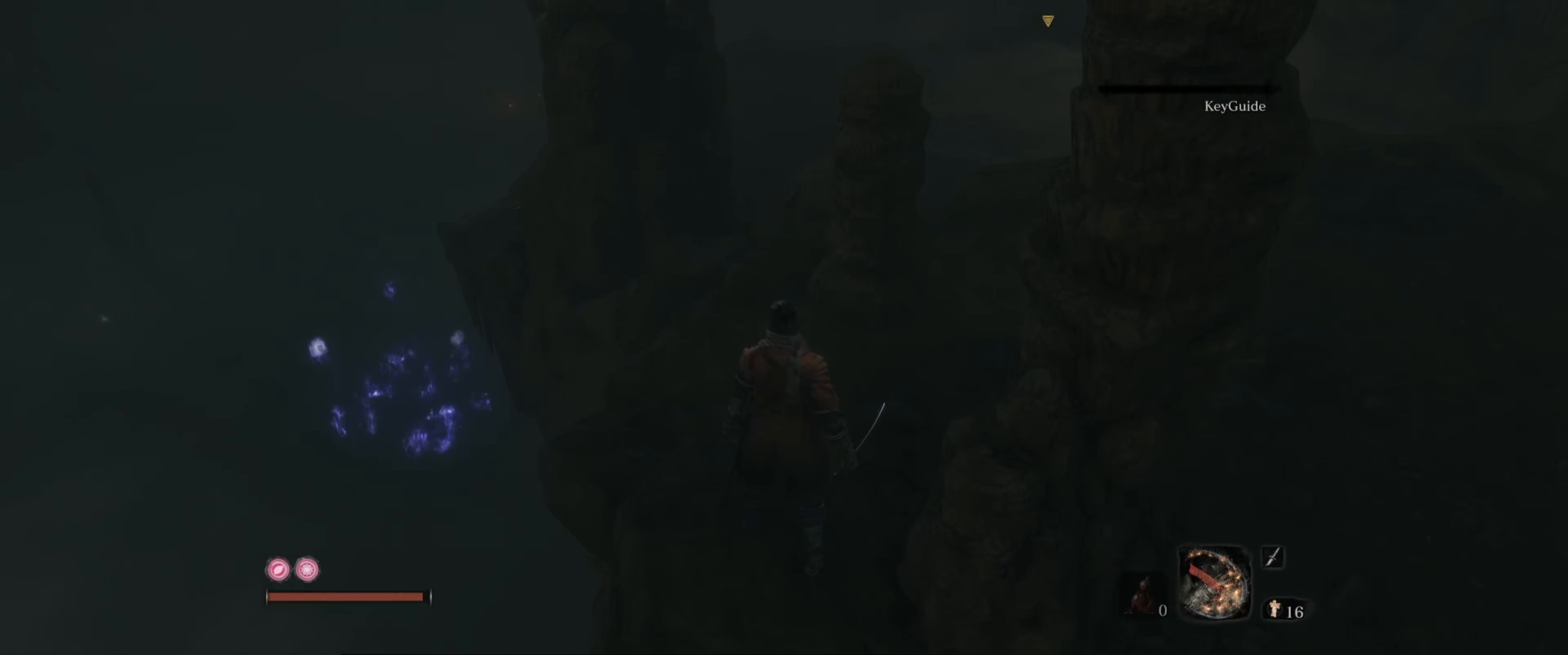
{"dt_ms": 500, "buttons": [], "left_stick": "center", "right_stick": "center", "events": []}
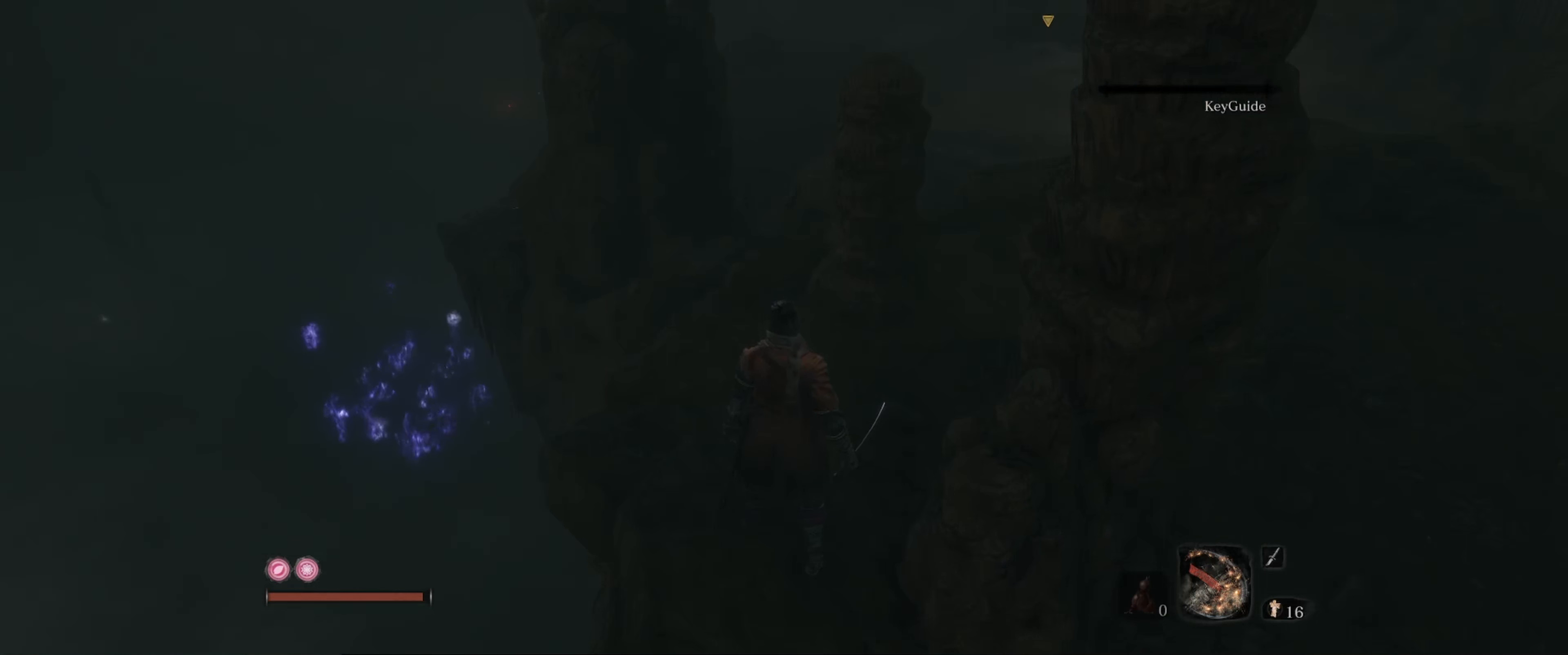
{"dt_ms": 500, "buttons": [], "left_stick": "center", "right_stick": "center", "events": []}
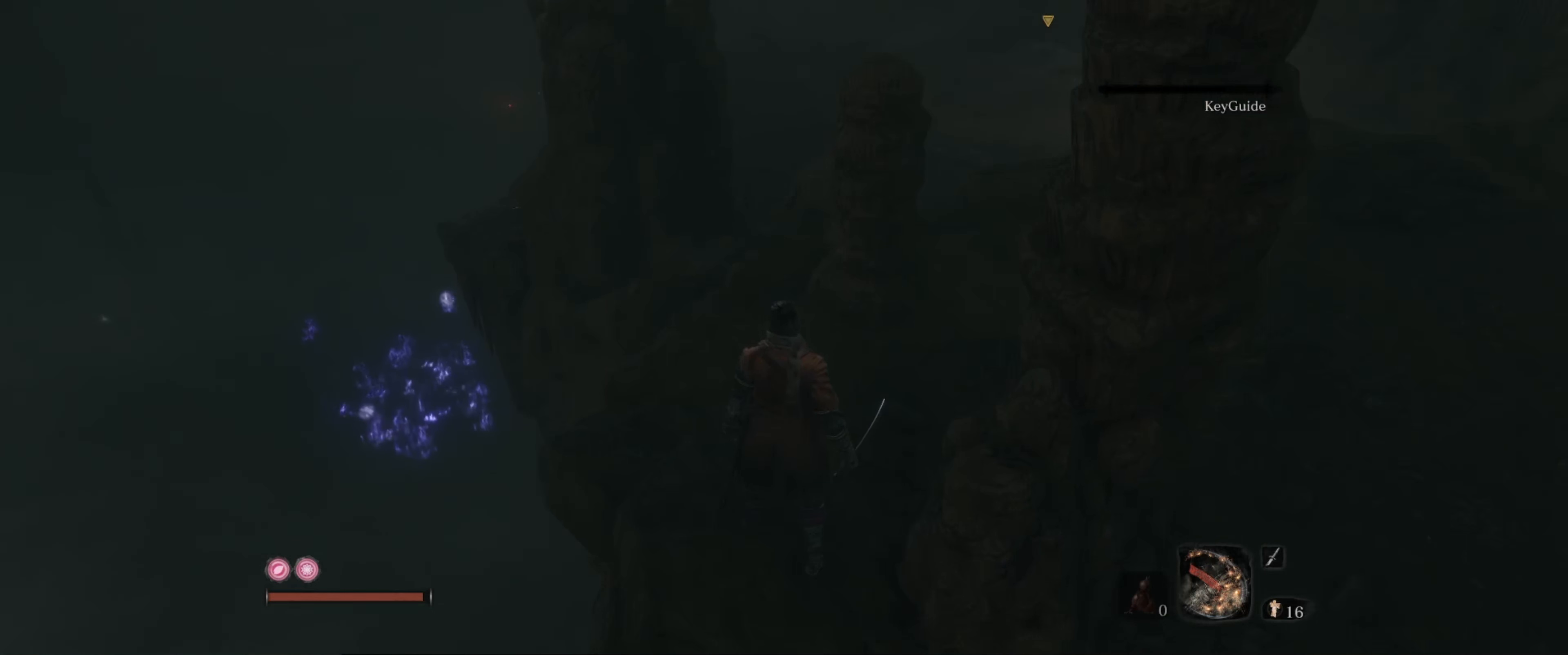
{"dt_ms": 500, "buttons": [], "left_stick": "center", "right_stick": "center", "events": []}
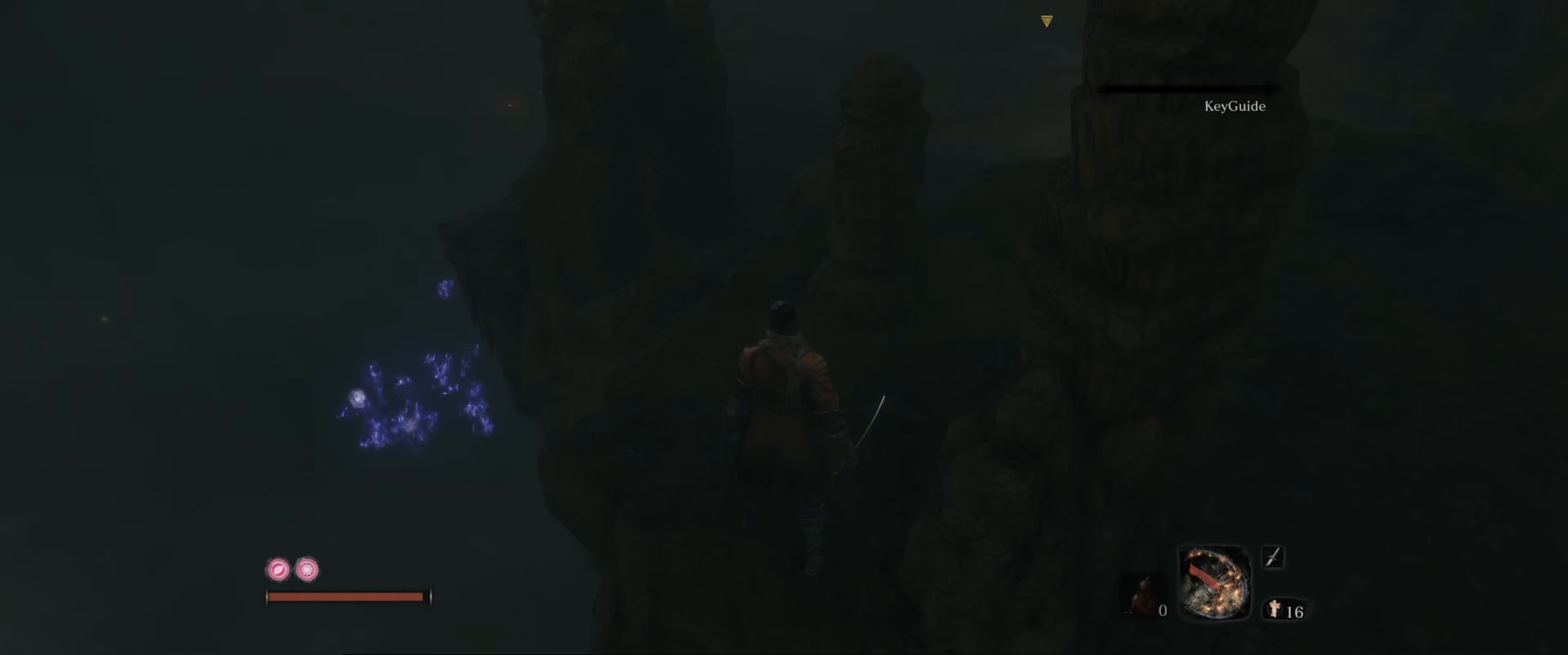
{"dt_ms": 500, "buttons": [], "left_stick": "center", "right_stick": "center", "events": []}